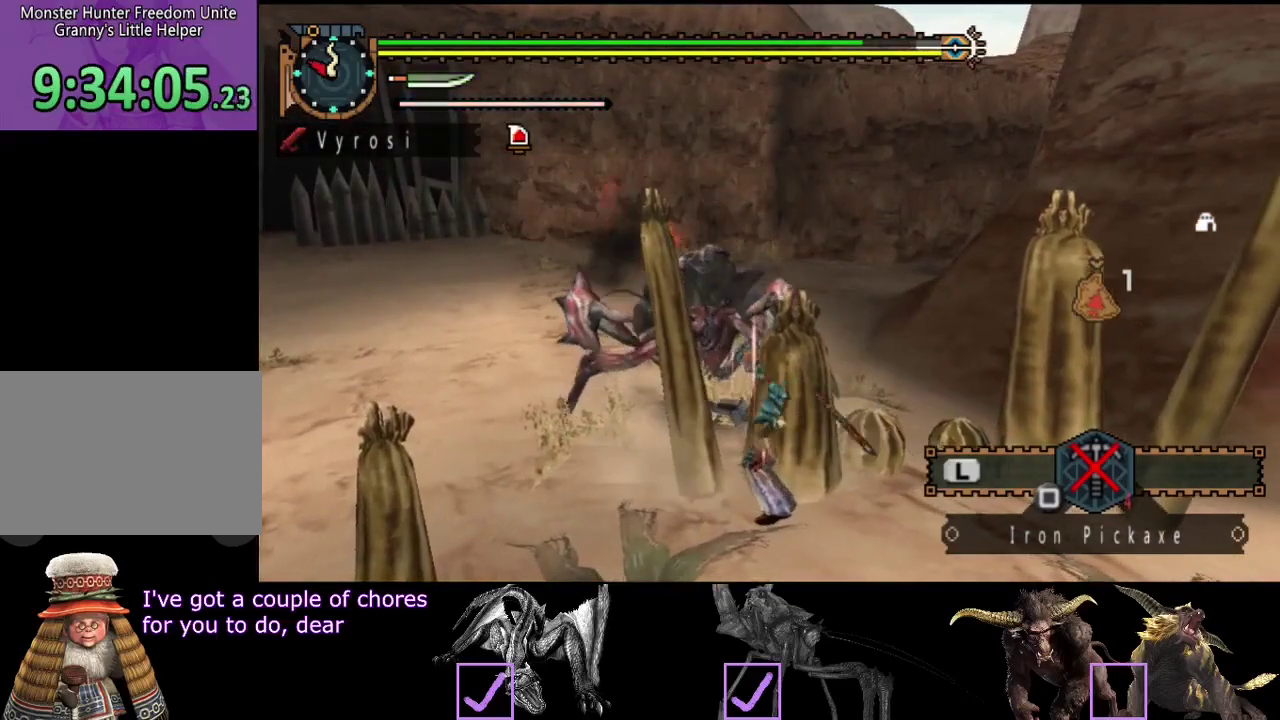
Gameplay with a controller (PlayStation layout); each line is a JSON object with the inputs held at the frame after it. "events" lists button and stick changes between this image and that frame as [ms after this image, input, new state], when the widget could be followed in between. Not read: L1 L2 L3 R1 R2 R3.
{"buttons": [], "left_stick": "center", "right_stick": "center", "events": [[50, "CIRCLE", "up"], [50, "TRIANGLE", "up"], [150, "CIRCLE", "down"], [150, "TRIANGLE", "down"], [217, "CIRCLE", "up"], [217, "TRIANGLE", "up"]]}
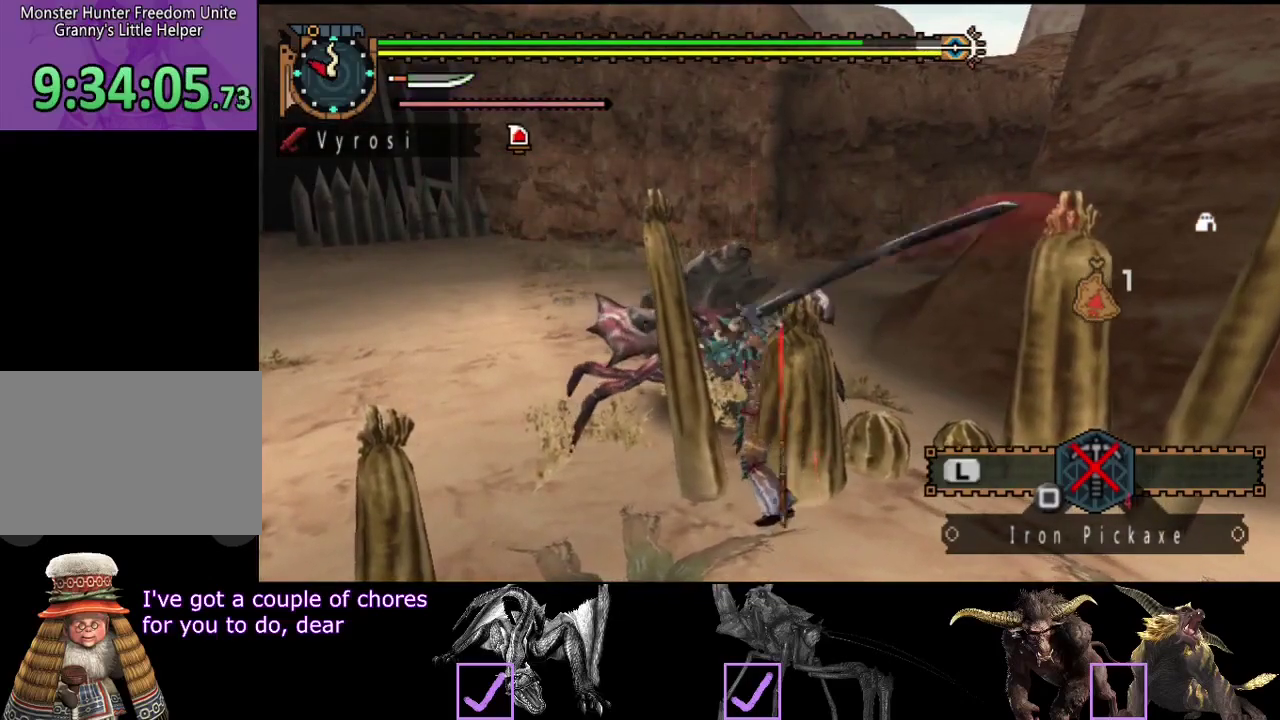
{"buttons": [], "left_stick": "center", "right_stick": "center", "events": []}
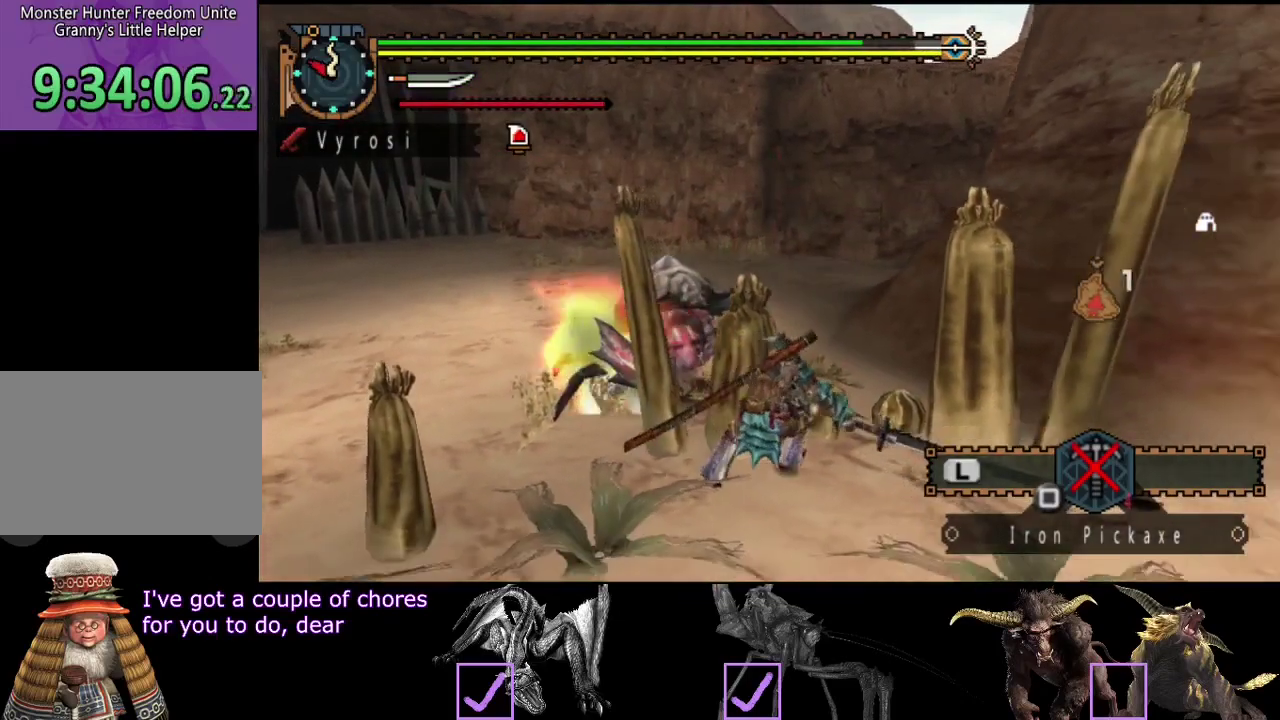
{"buttons": [], "left_stick": "center", "right_stick": "center", "events": []}
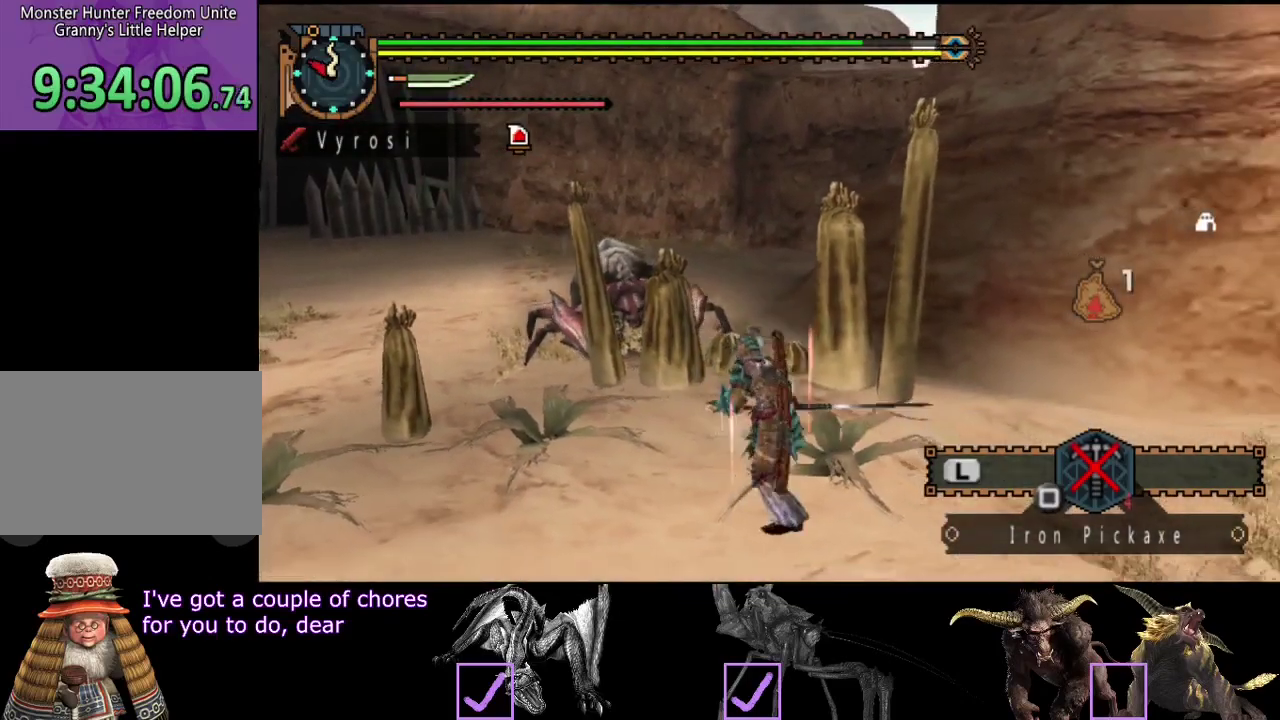
{"buttons": ["SQUARE"], "left_stick": "center", "right_stick": "center", "events": [[167, "left_stick", "right"], [467, "SQUARE", "down"], [500, "left_stick", "center"]]}
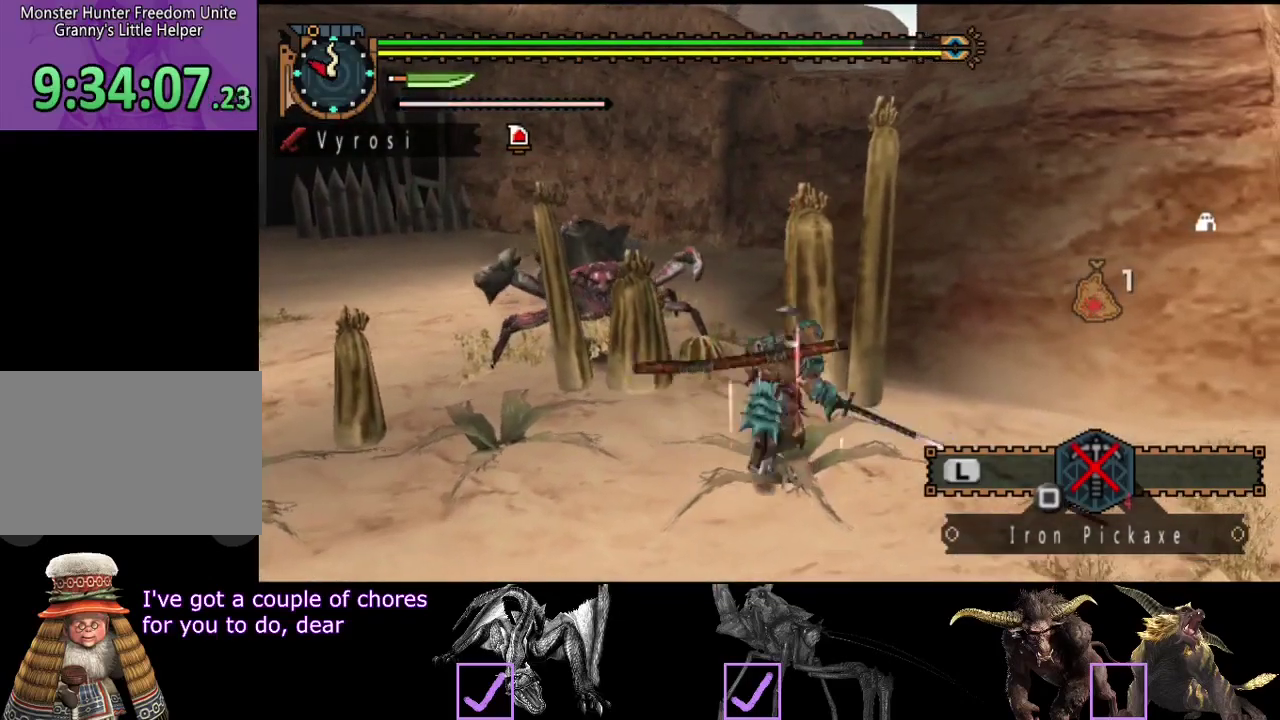
{"buttons": [], "left_stick": "center", "right_stick": "center", "events": [[33, "SQUARE", "up"], [233, "right_stick", "right"], [433, "right_stick", "center"]]}
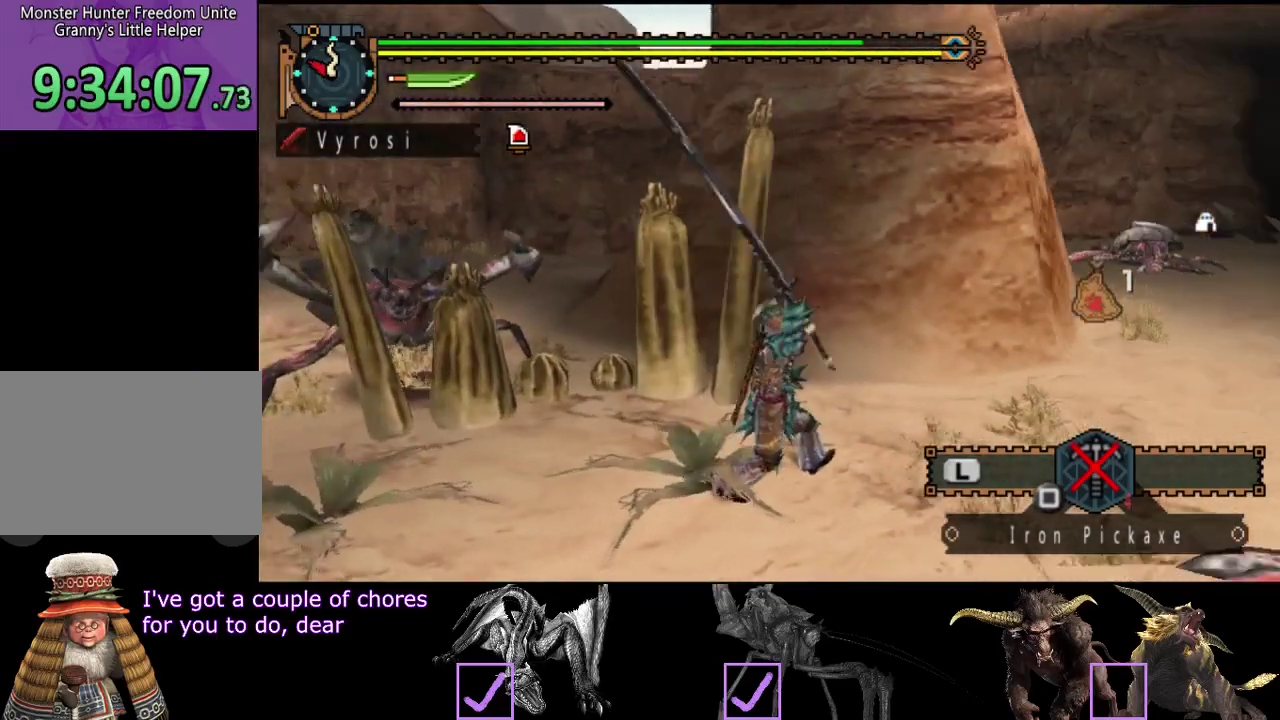
{"buttons": [], "left_stick": "right", "right_stick": "center", "events": [[333, "left_stick", "right"]]}
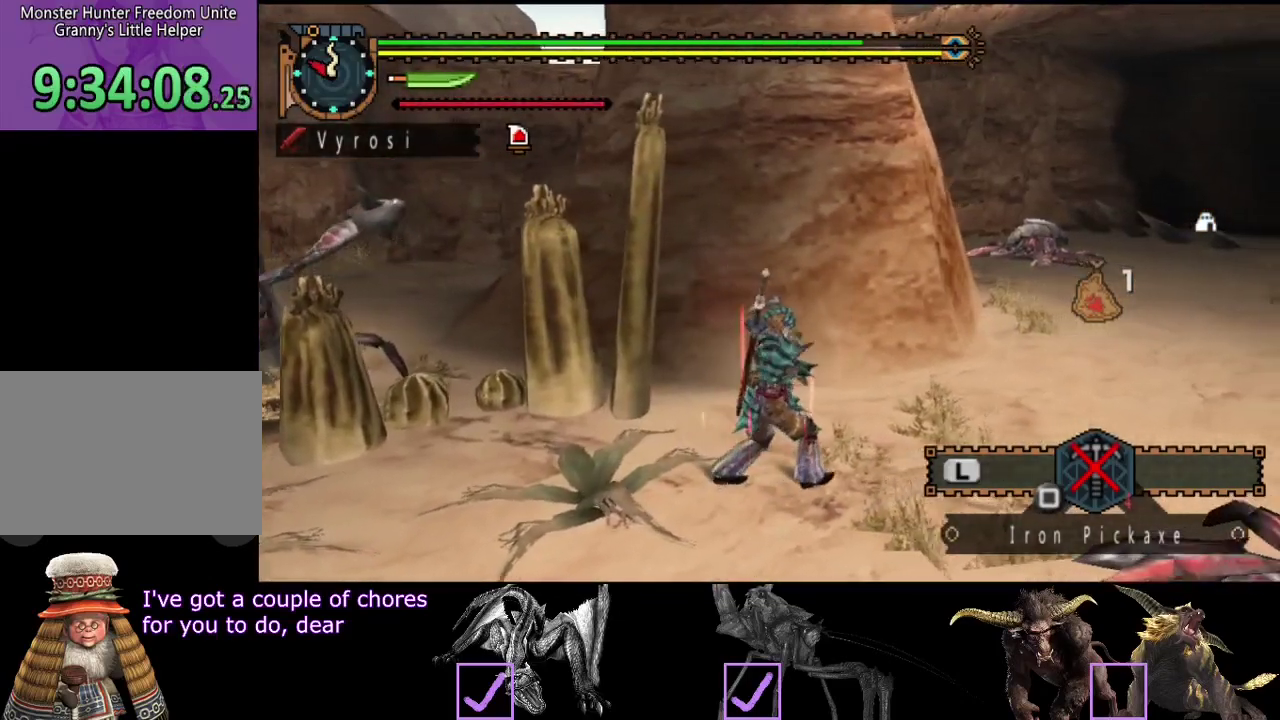
{"buttons": [], "left_stick": "right", "right_stick": "left", "events": [[450, "right_stick", "left"]]}
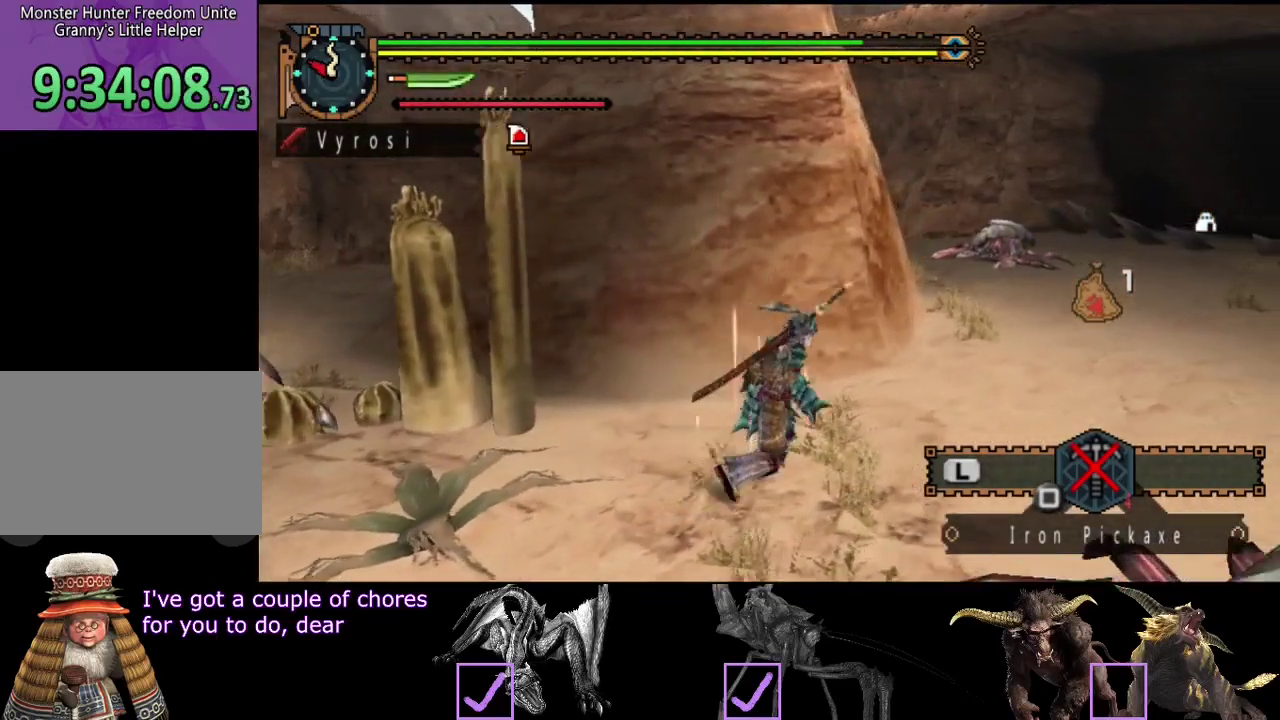
{"buttons": ["START"], "left_stick": "right", "right_stick": "center", "events": [[117, "right_stick", "center"], [250, "left_stick", "up-right"], [417, "left_stick", "right"], [450, "START", "down"]]}
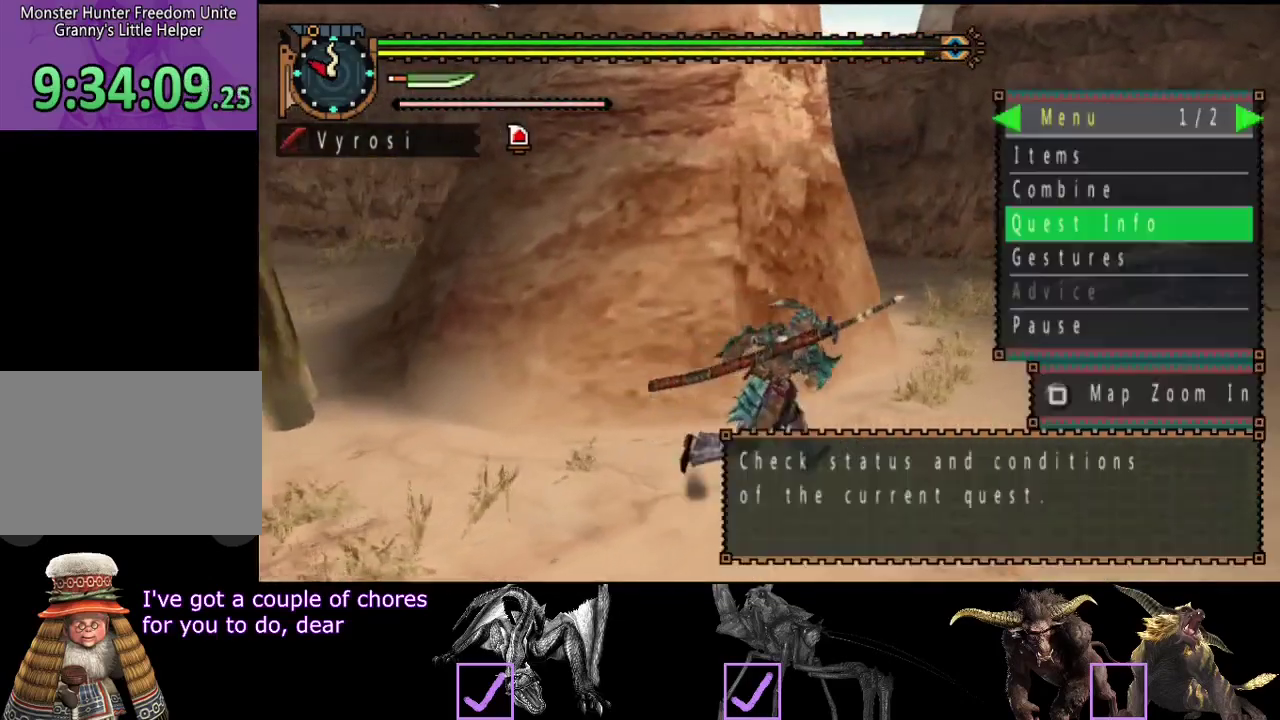
{"buttons": [], "left_stick": "right", "right_stick": "center", "events": [[50, "START", "up"]]}
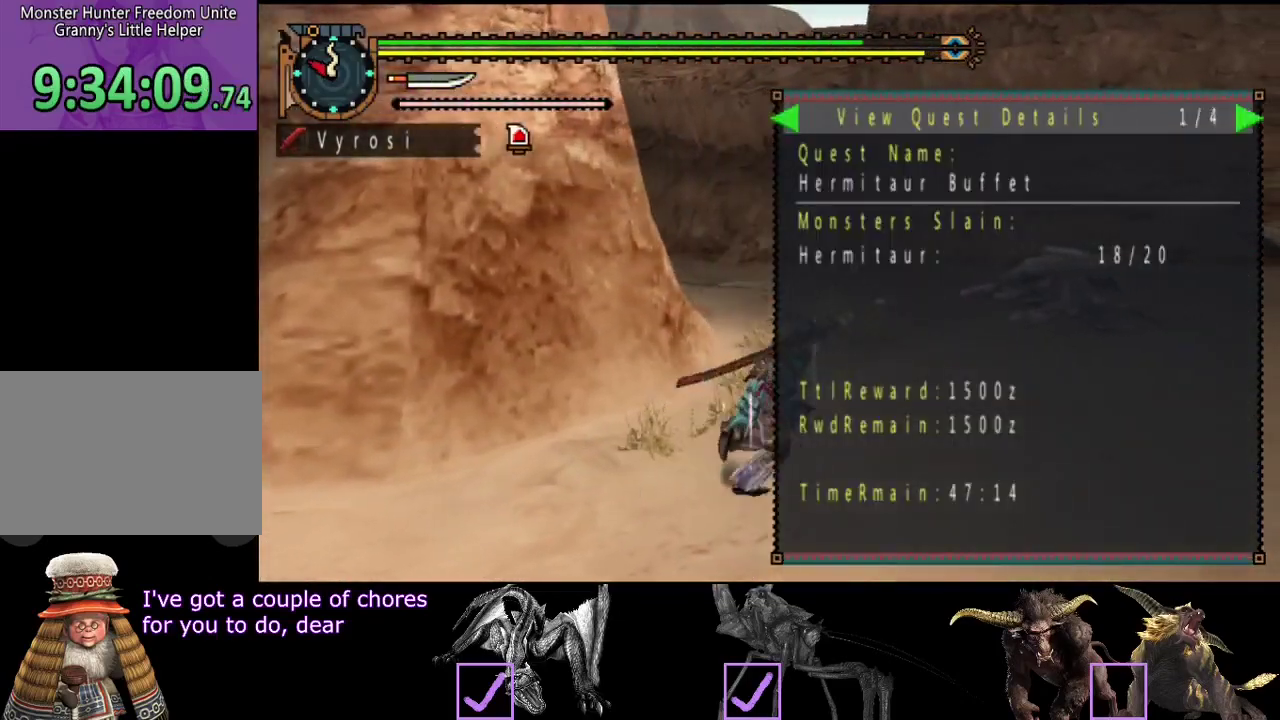
{"buttons": ["CIRCLE"], "left_stick": "center", "right_stick": "center", "events": [[150, "left_stick", "up-right"], [267, "left_stick", "center"], [367, "CIRCLE", "down"]]}
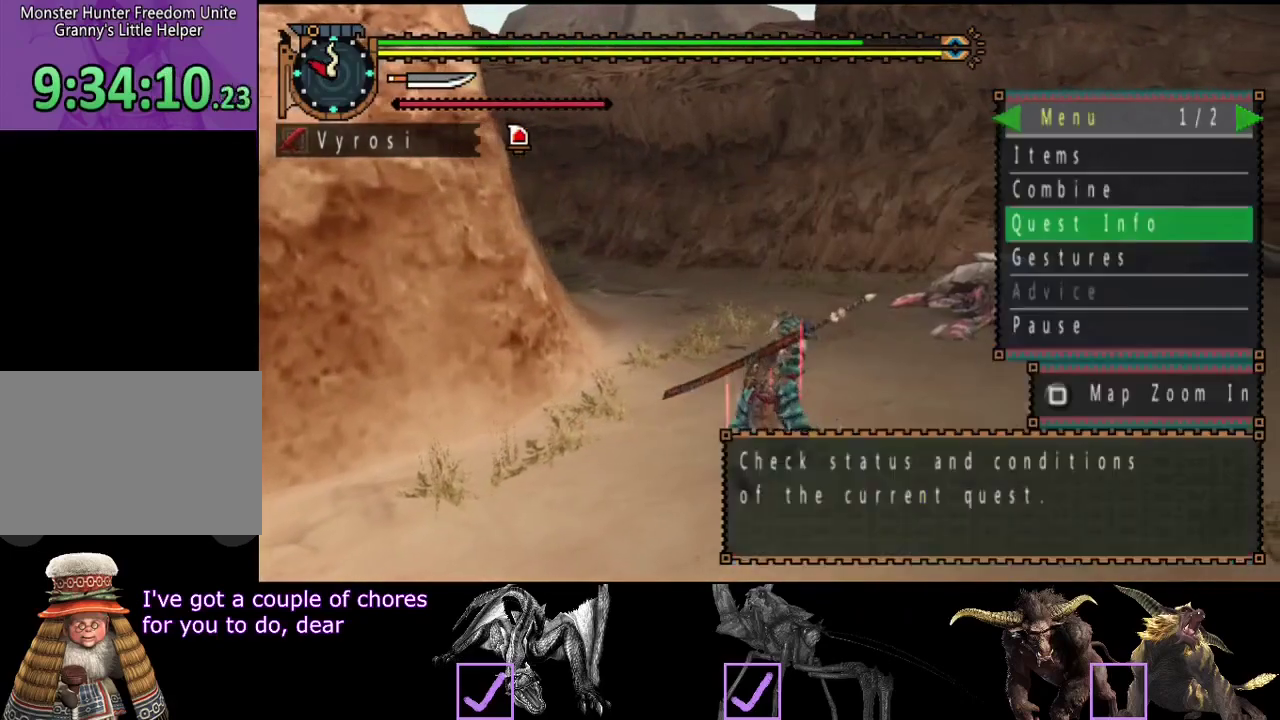
{"buttons": [], "left_stick": "up-right", "right_stick": "center", "events": [[67, "CIRCLE", "up"], [167, "left_stick", "up-right"]]}
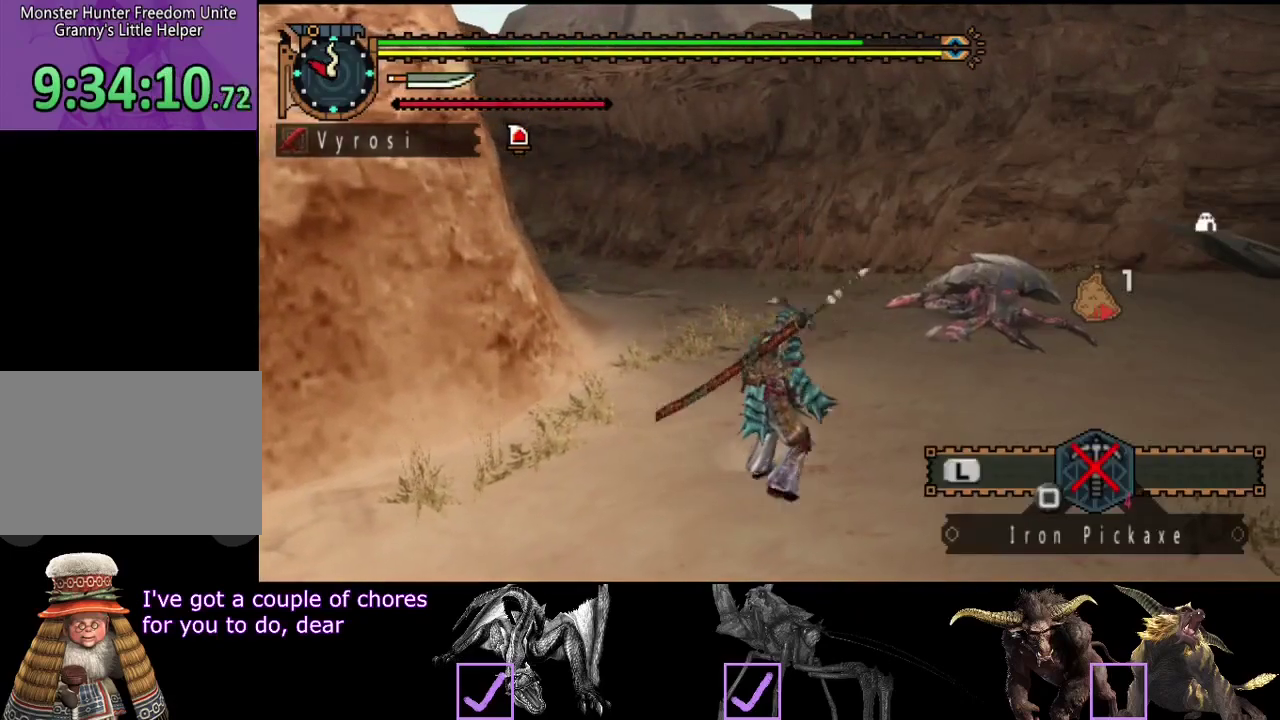
{"buttons": [], "left_stick": "up-right", "right_stick": "center", "events": []}
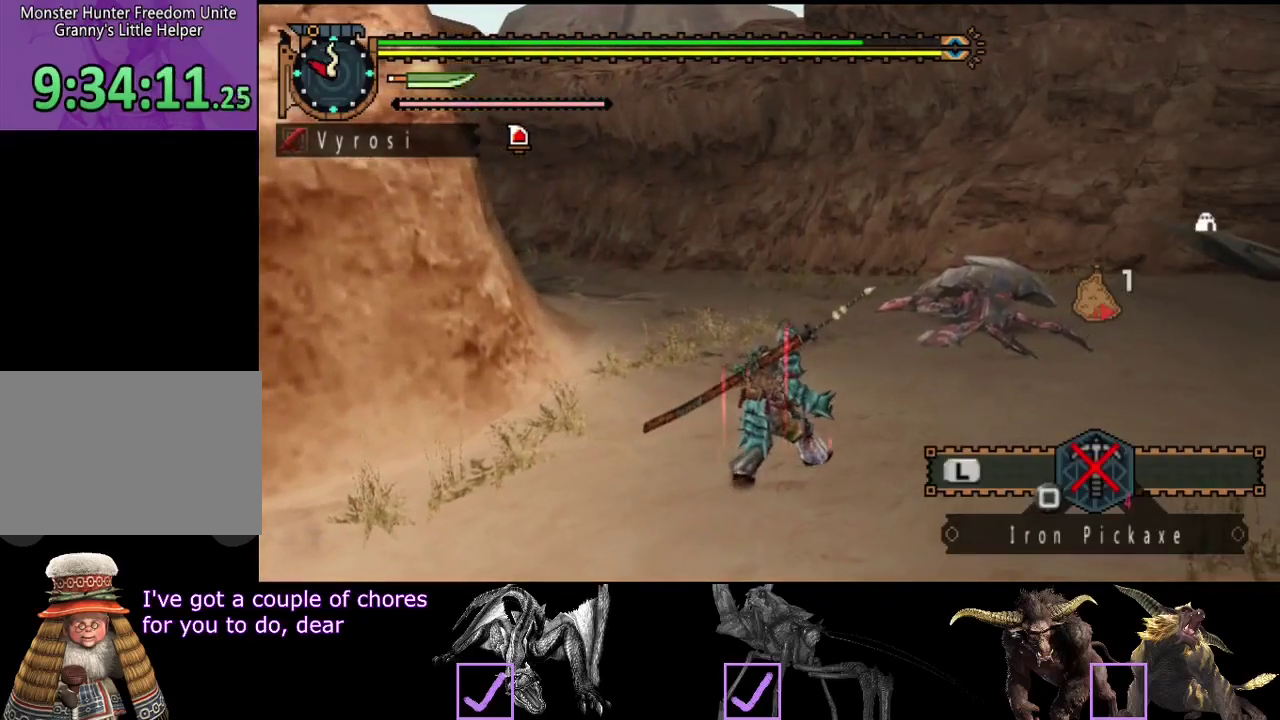
{"buttons": [], "left_stick": "up-right", "right_stick": "center", "events": []}
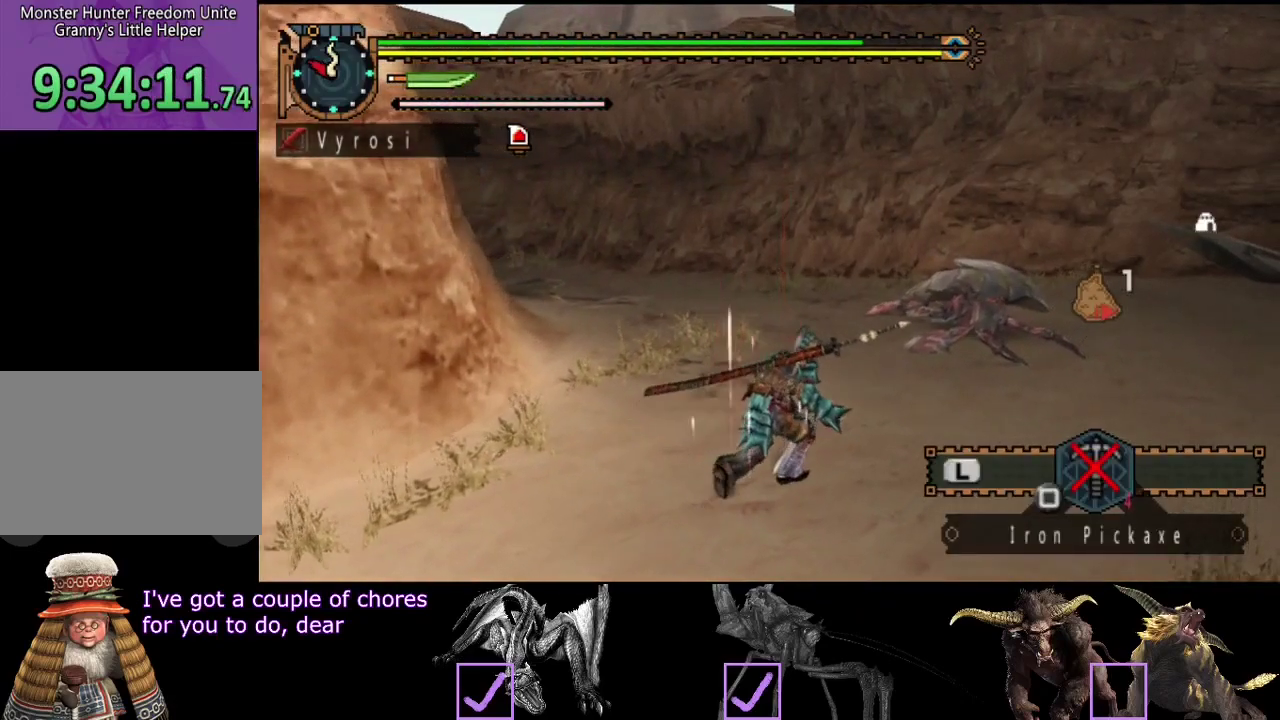
{"buttons": [], "left_stick": "up-right", "right_stick": "center", "events": []}
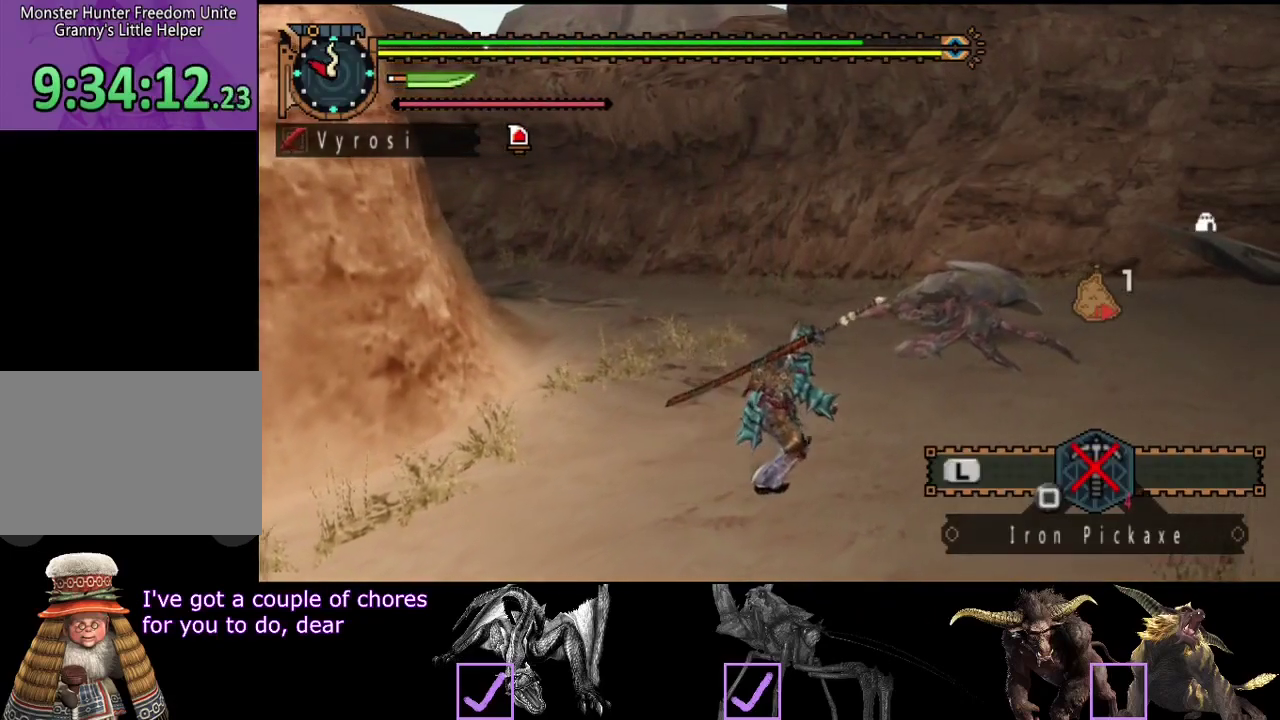
{"buttons": [], "left_stick": "up-right", "right_stick": "center", "events": []}
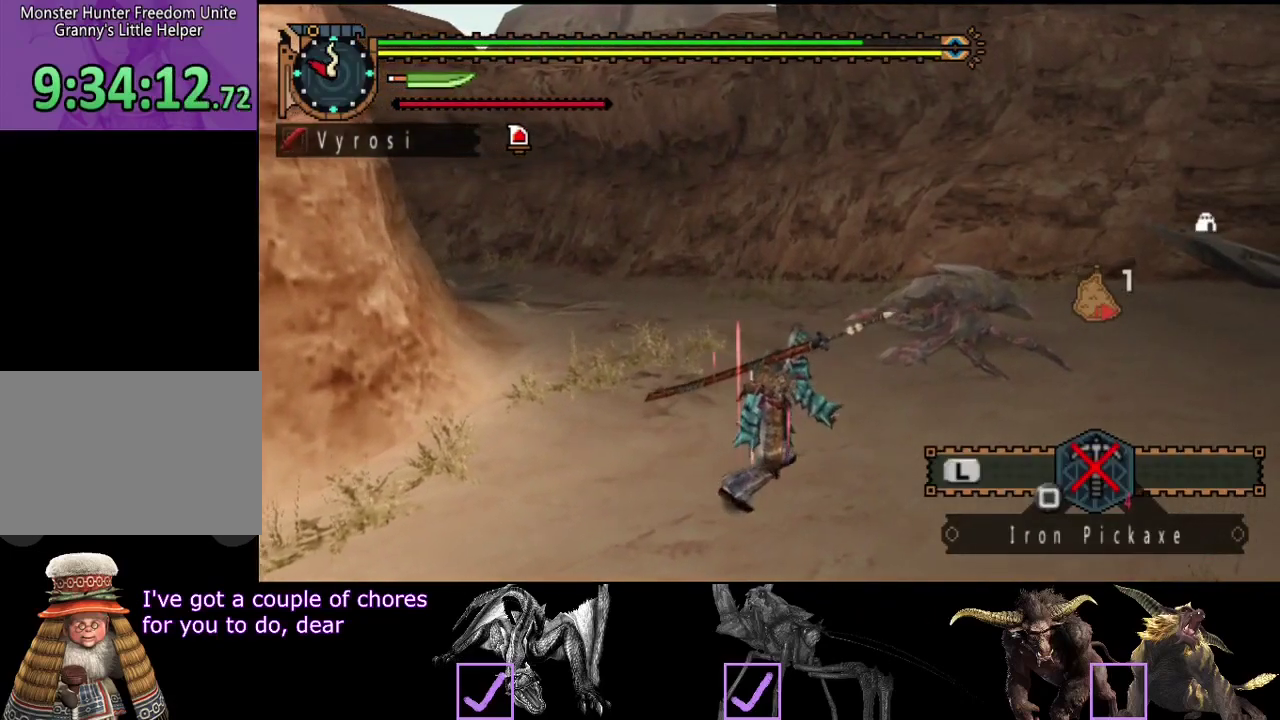
{"buttons": [], "left_stick": "up-right", "right_stick": "center", "events": []}
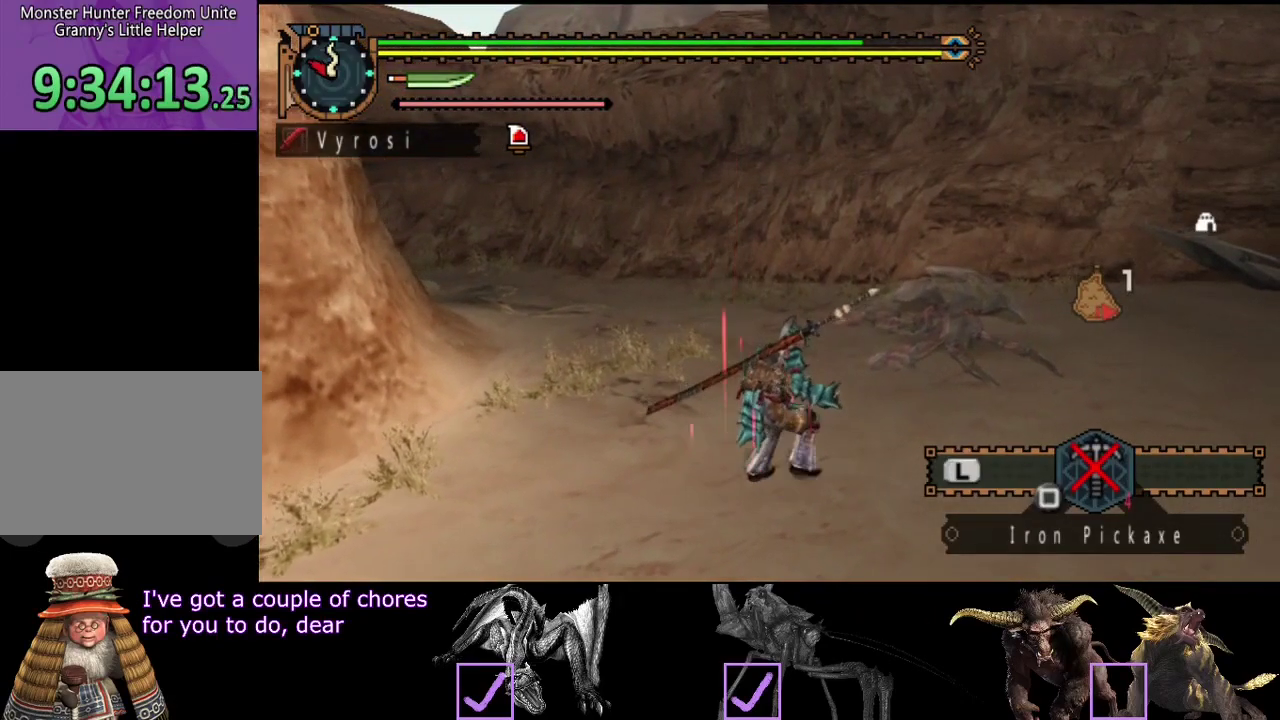
{"buttons": [], "left_stick": "up-right", "right_stick": "center", "events": []}
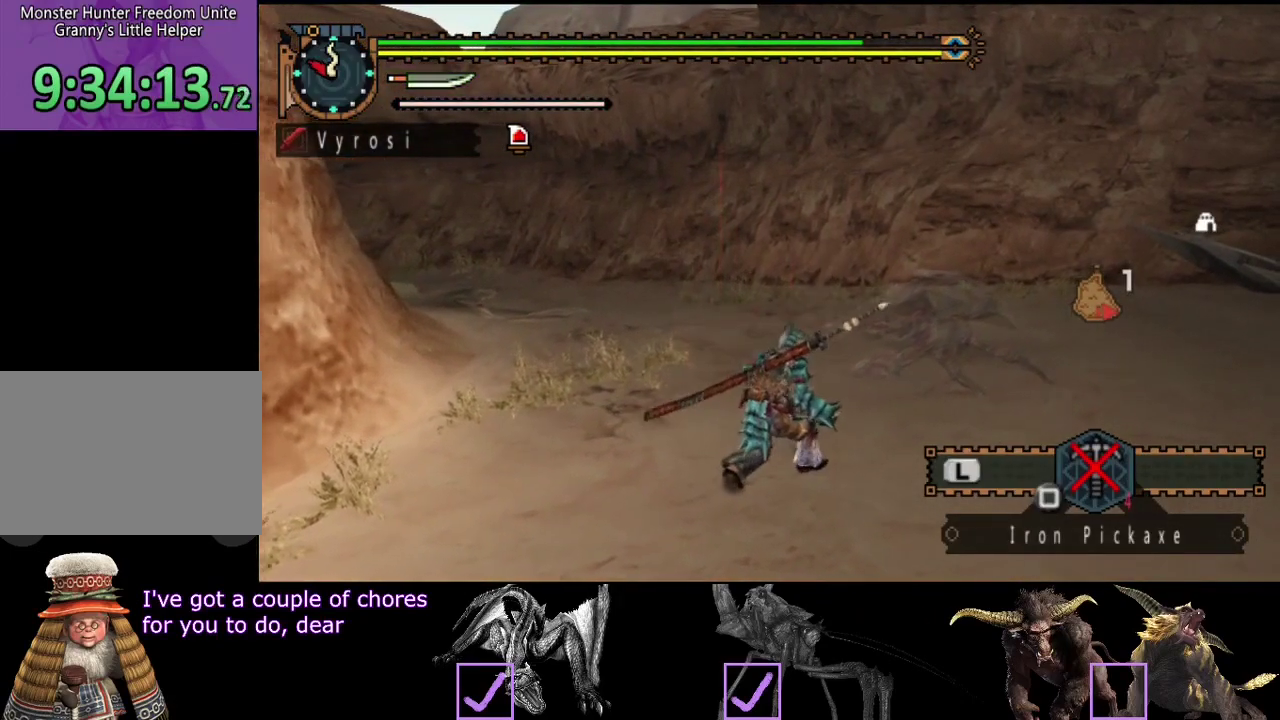
{"buttons": [], "left_stick": "up-right", "right_stick": "center", "events": []}
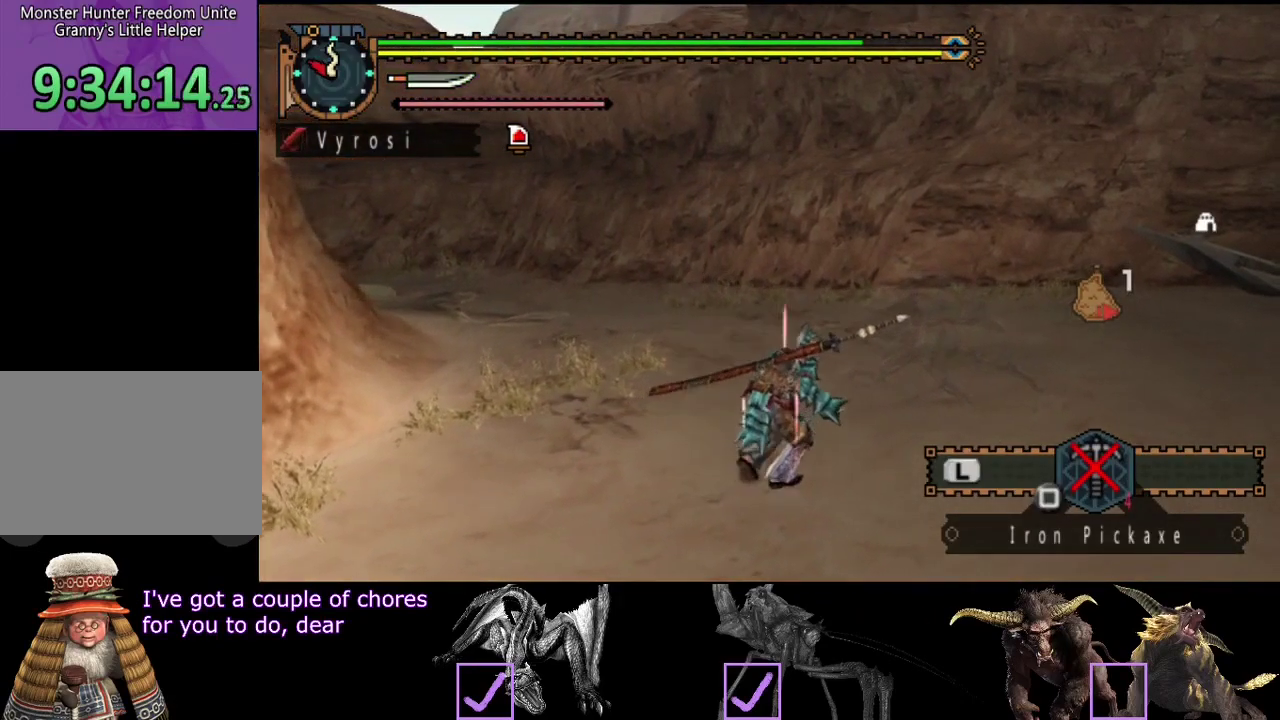
{"buttons": [], "left_stick": "up-right", "right_stick": "center", "events": []}
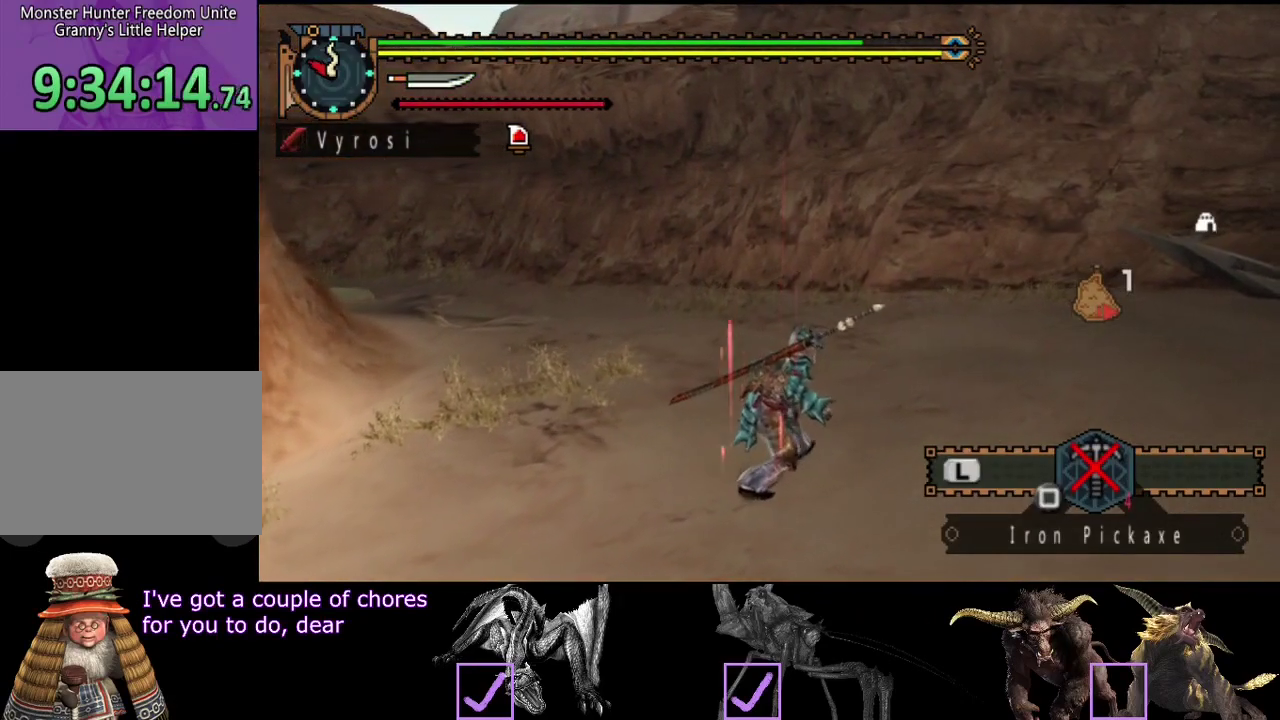
{"buttons": ["CIRCLE"], "left_stick": "up-right", "right_stick": "center", "events": [[300, "CIRCLE", "down"], [300, "TRIANGLE", "down"], [500, "TRIANGLE", "up"]]}
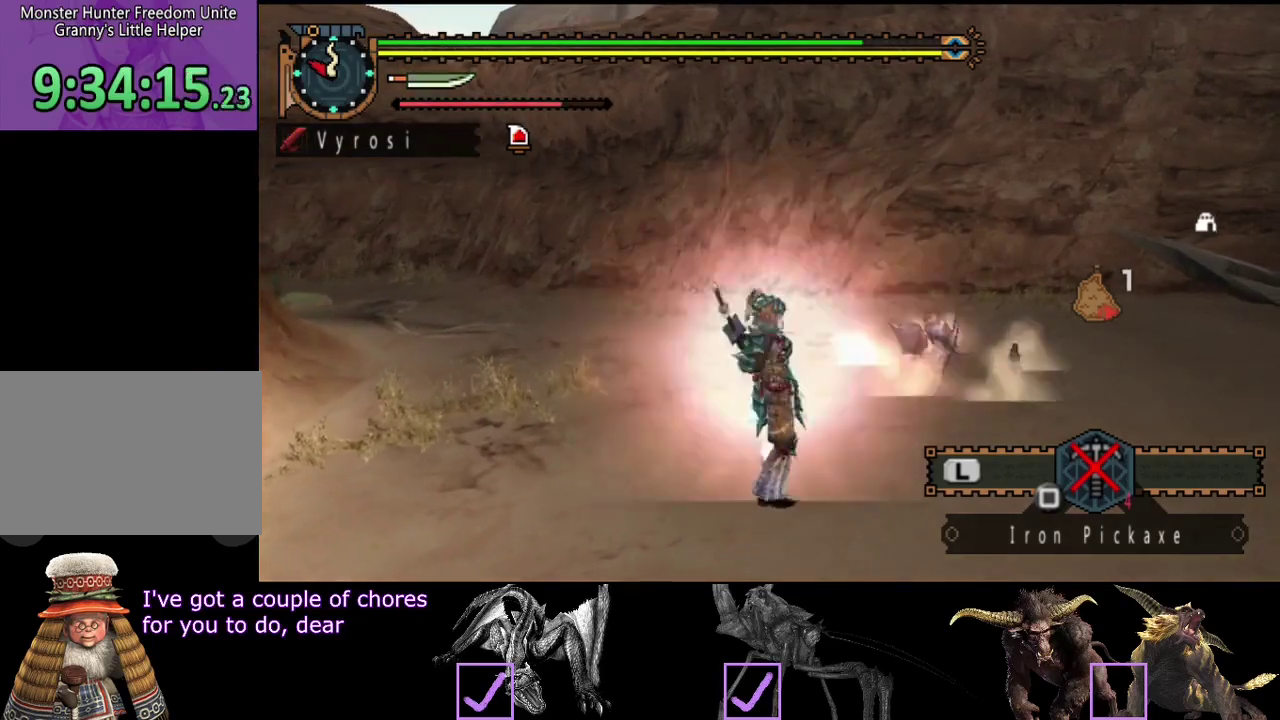
{"buttons": [], "left_stick": "center", "right_stick": "center", "events": [[33, "CIRCLE", "up"], [67, "left_stick", "center"], [333, "right_stick", "down-right"], [467, "right_stick", "center"]]}
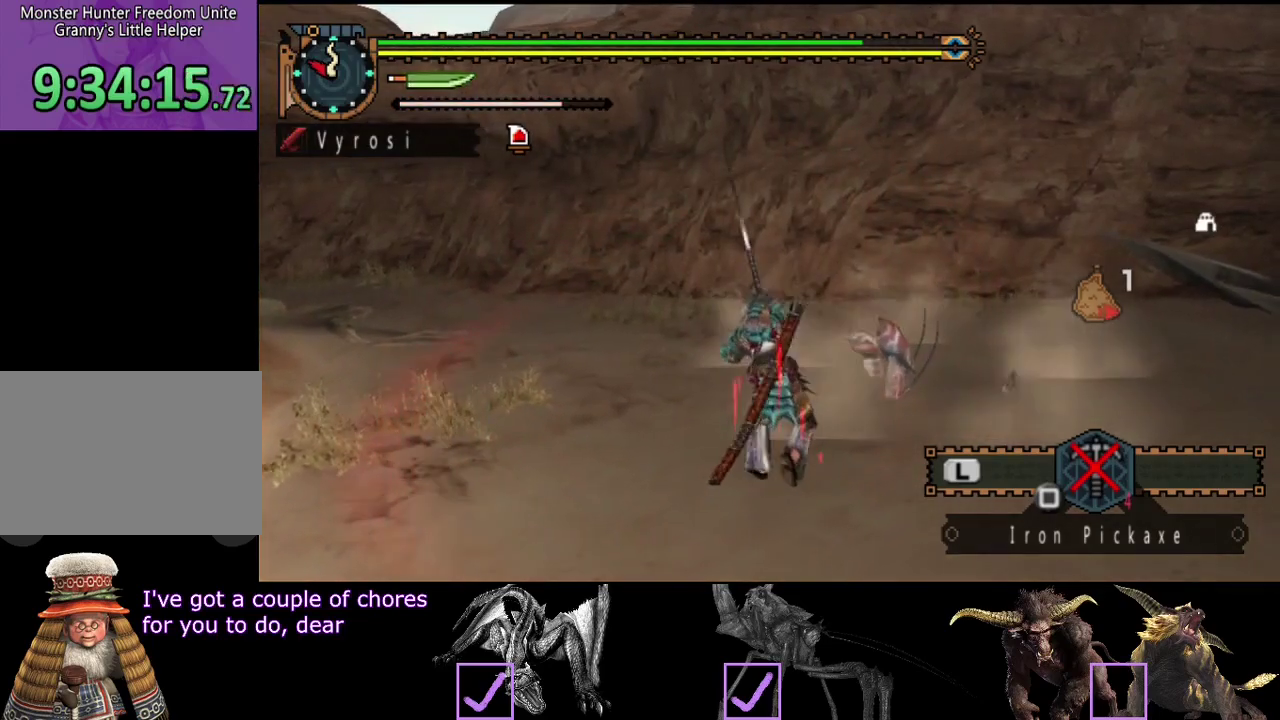
{"buttons": ["CIRCLE", "TRIANGLE"], "left_stick": "center", "right_stick": "center", "events": [[300, "CIRCLE", "down"], [300, "TRIANGLE", "down"], [400, "TRIANGLE", "up"], [467, "TRIANGLE", "down"]]}
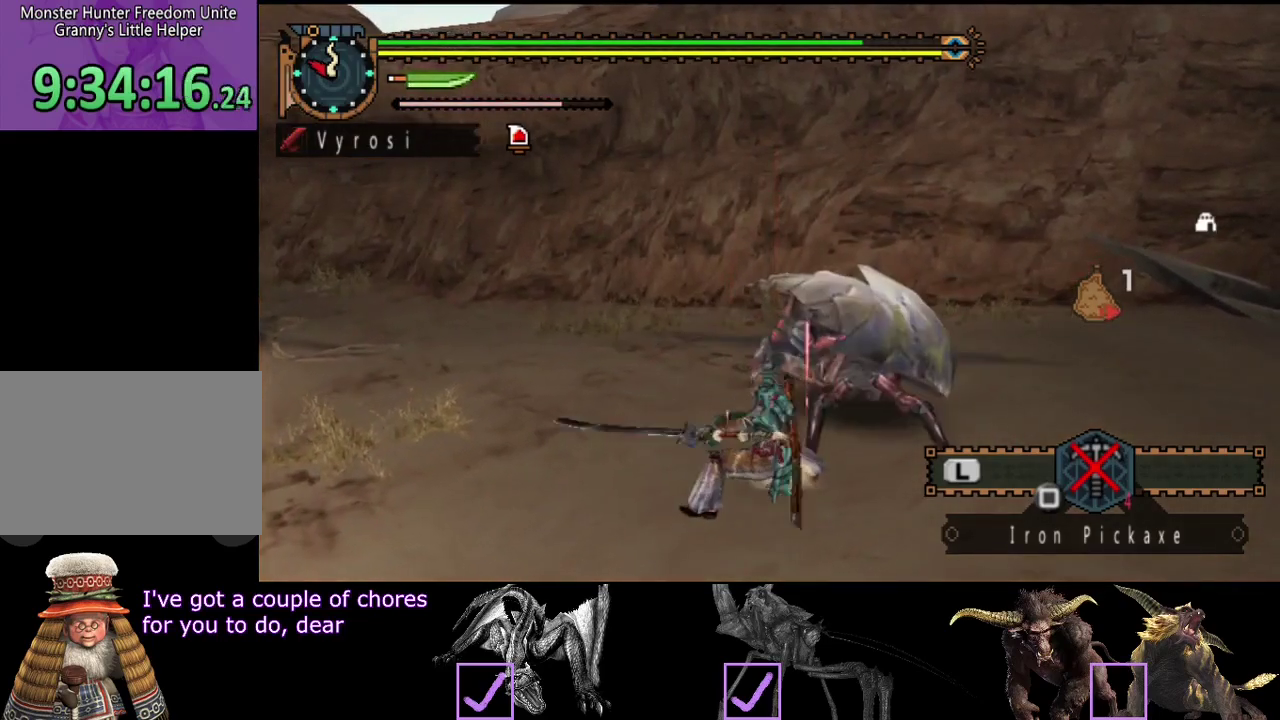
{"buttons": [], "left_stick": "center", "right_stick": "center", "events": [[33, "TRIANGLE", "up"], [100, "TRIANGLE", "down"], [167, "CIRCLE", "up"], [167, "TRIANGLE", "up"]]}
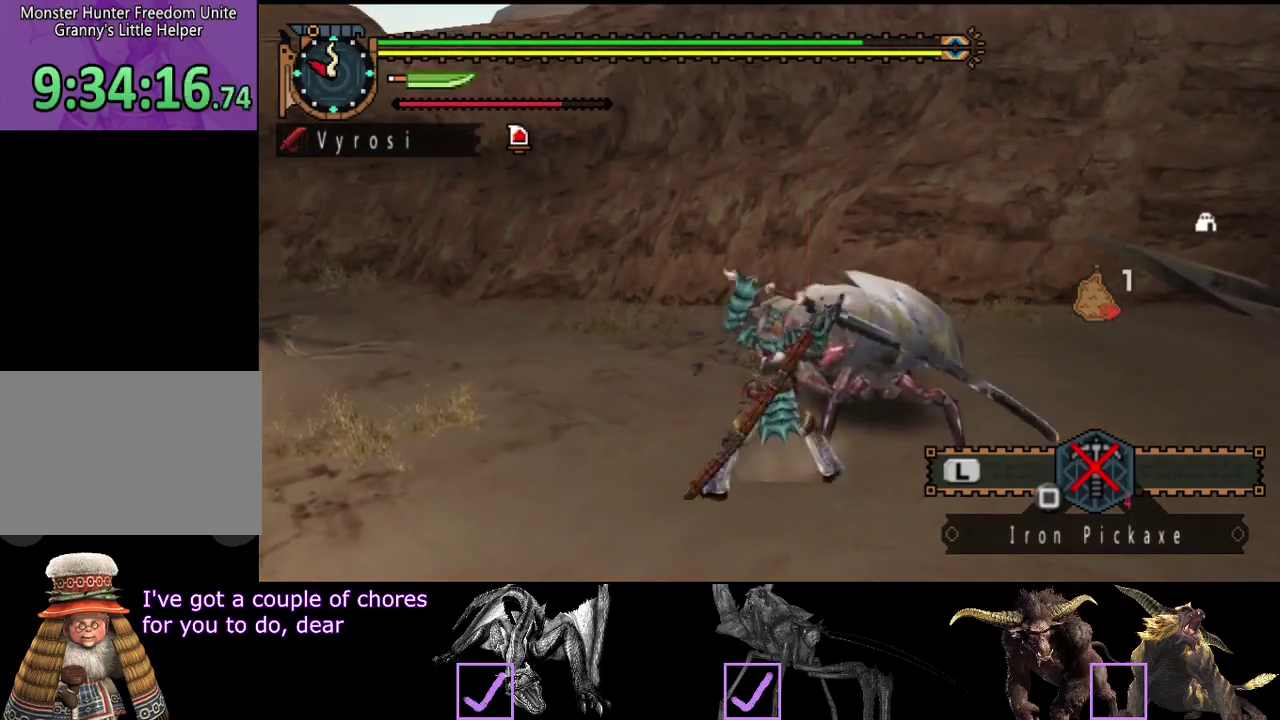
{"buttons": [], "left_stick": "center", "right_stick": "left", "events": [[217, "right_stick", "left"]]}
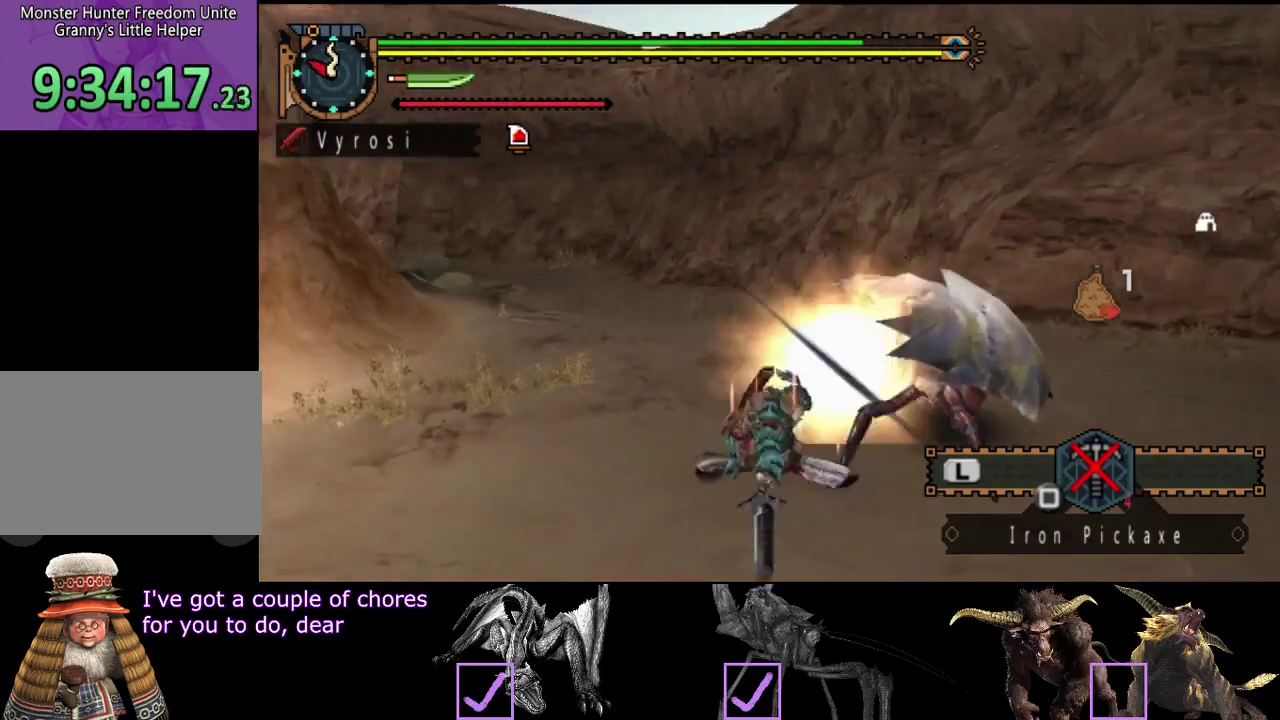
{"buttons": [], "left_stick": "center", "right_stick": "left", "events": []}